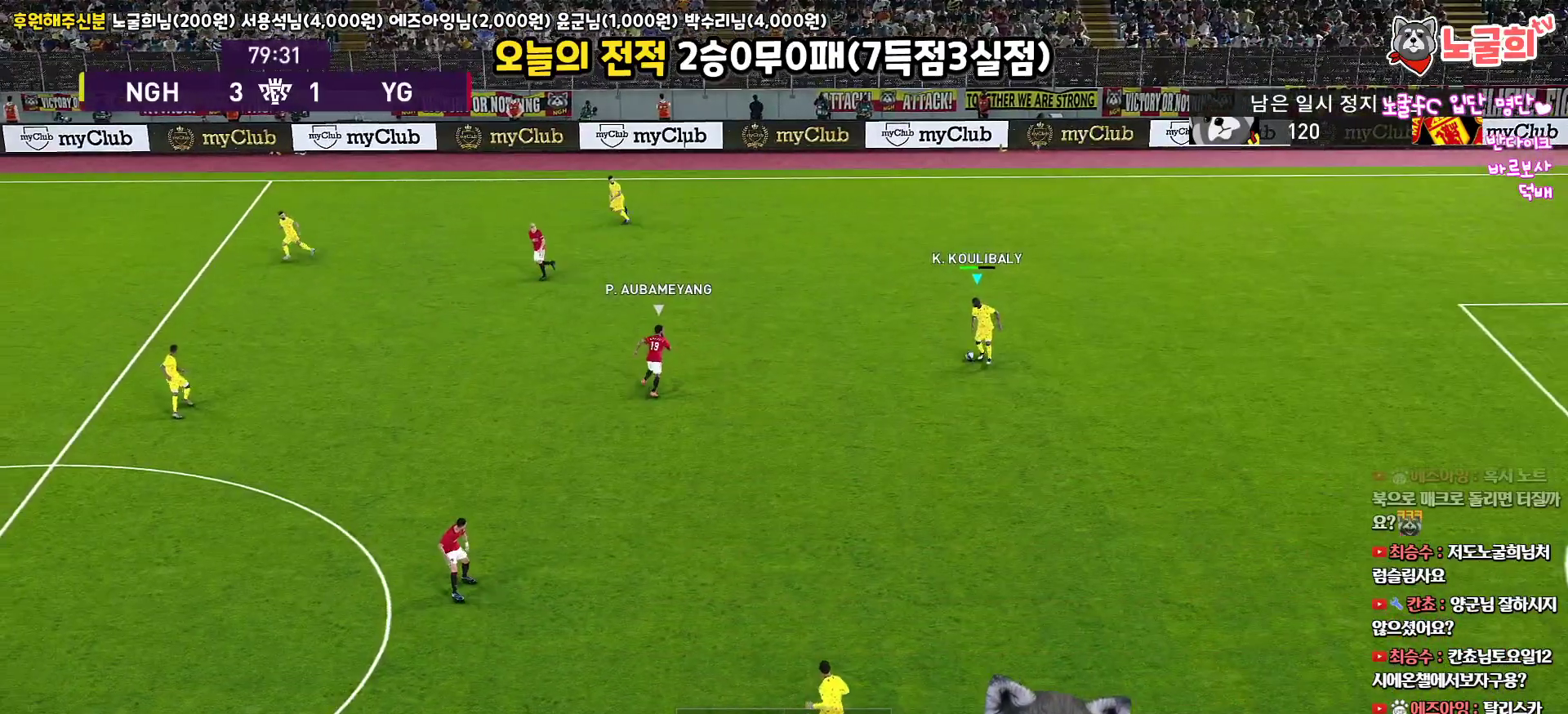
Gameplay with a controller (PlayStation layout); each line is a JSON object with the inputs held at the frame after it. "events" lists button and stick changes between this image and that frame as [ms after this image, input, new state], when the widget could be followed in between.
{"buttons": ["L3"], "left_stick": "down", "right_stick": "up", "events": [[33, "CIRCLE", "up"]]}
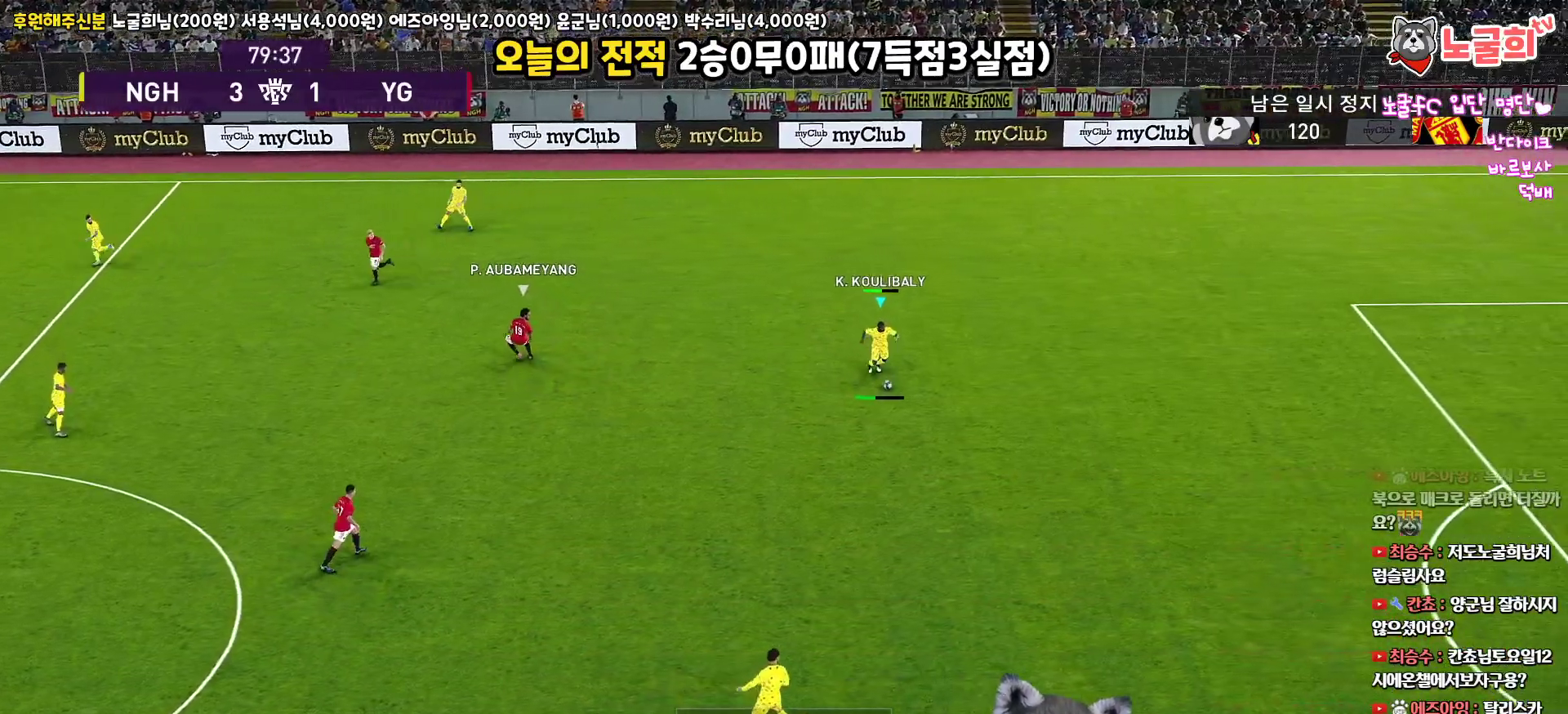
{"buttons": [], "left_stick": "center", "right_stick": "up", "events": [[33, "L3", "up"], [250, "left_stick", "center"]]}
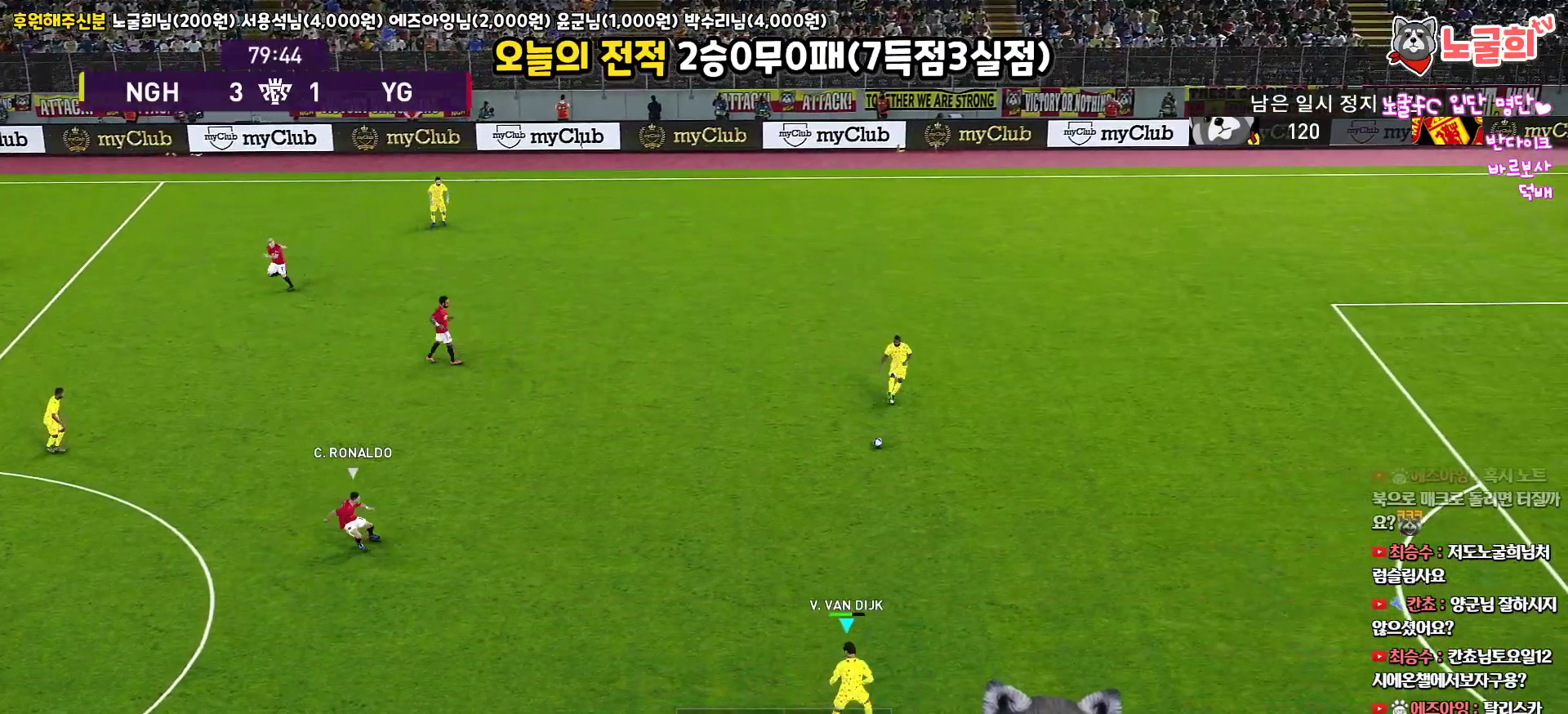
{"buttons": [], "left_stick": "down-left", "right_stick": "up", "events": [[183, "left_stick", "down-left"]]}
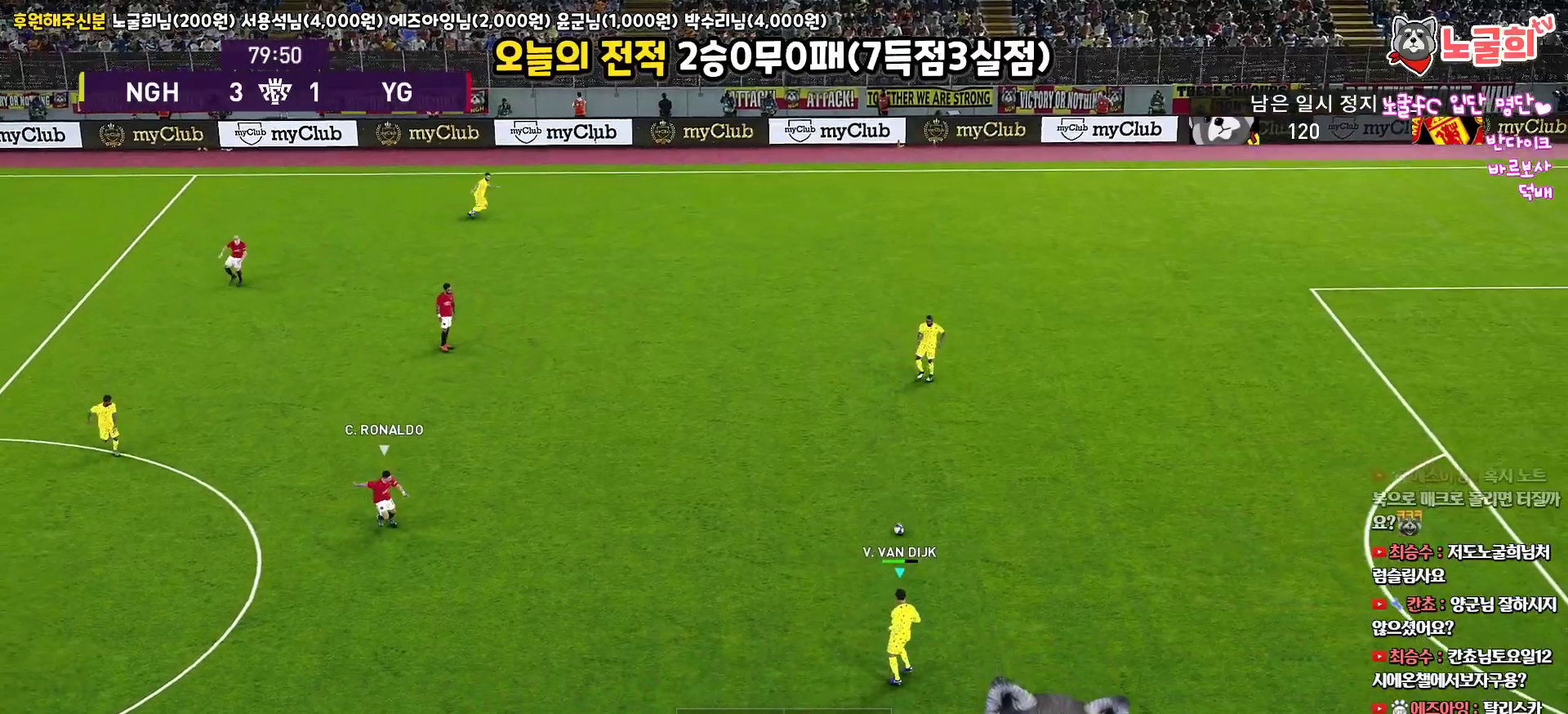
{"buttons": [], "left_stick": "down", "right_stick": "up", "events": [[450, "left_stick", "down"]]}
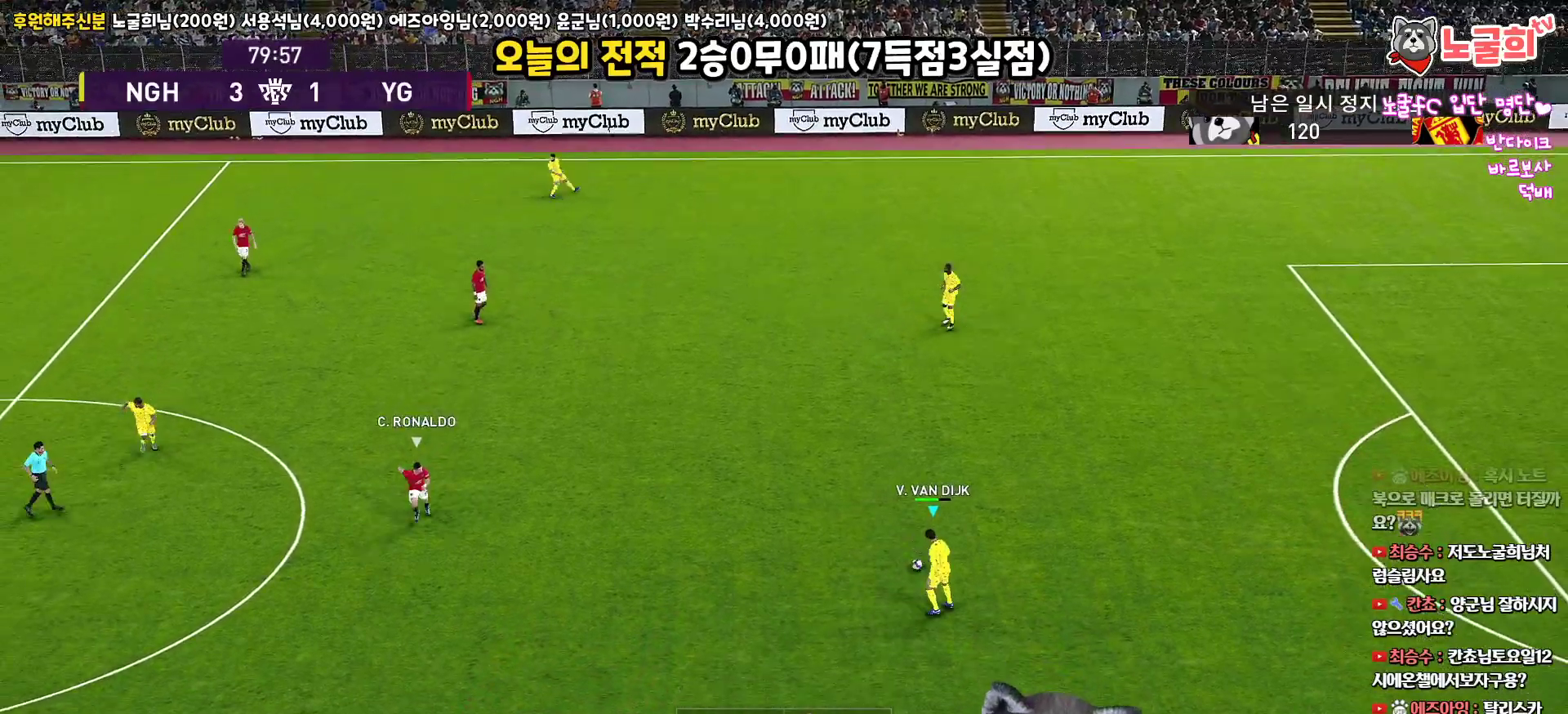
{"buttons": ["L3"], "left_stick": "down", "right_stick": "up", "events": [[33, "TRIANGLE", "down"], [50, "L3", "down"], [217, "TRIANGLE", "up"]]}
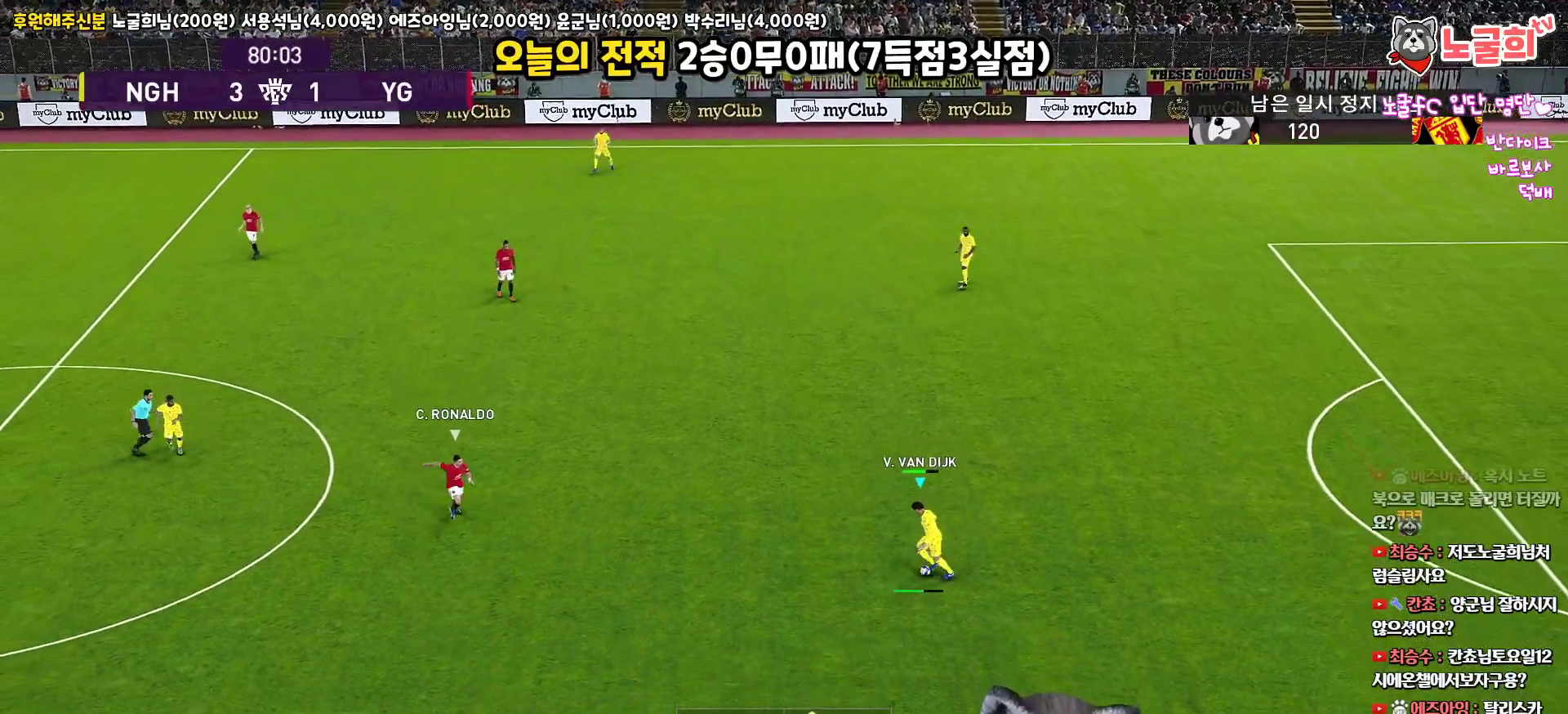
{"buttons": [], "left_stick": "center", "right_stick": "up", "events": [[183, "L3", "up"], [450, "left_stick", "center"]]}
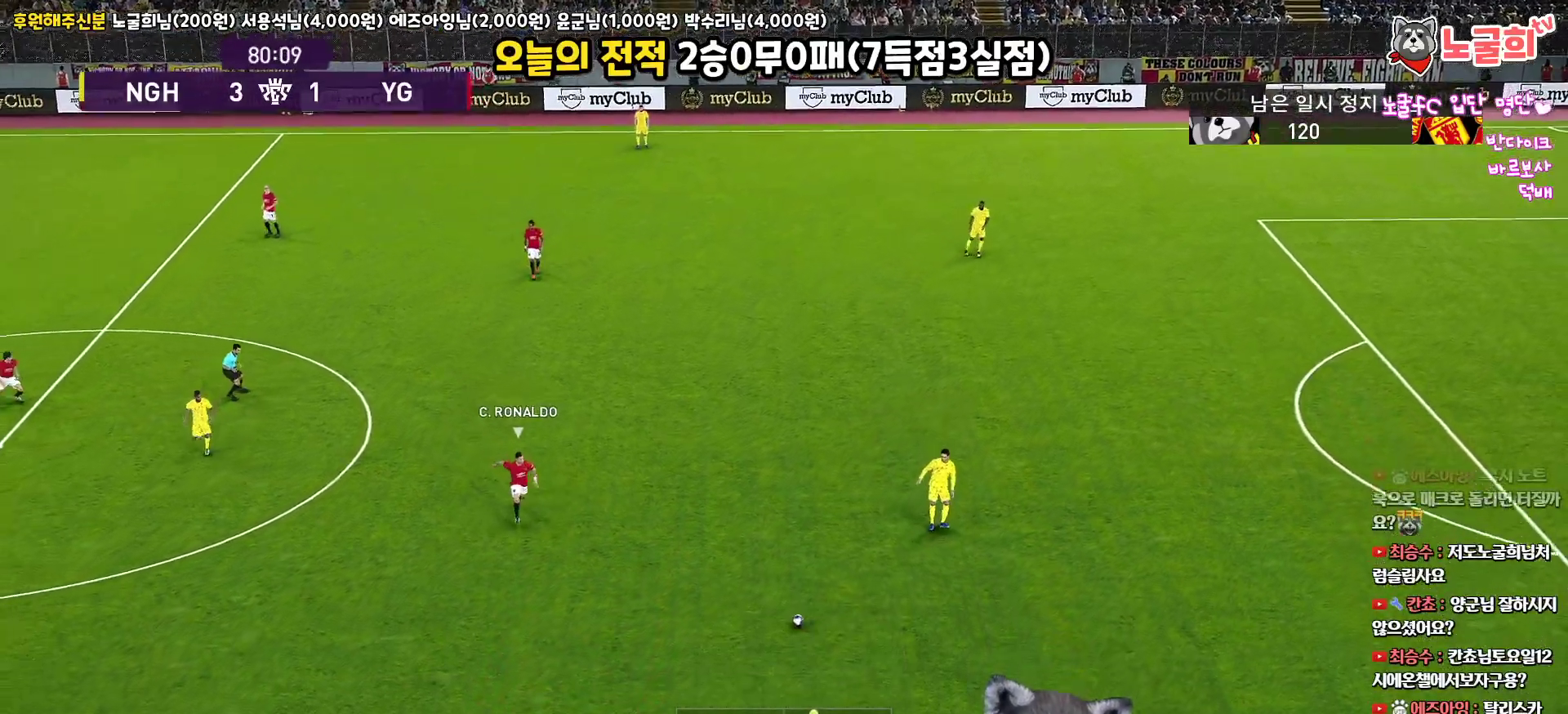
{"buttons": [], "left_stick": "left", "right_stick": "up", "events": [[250, "left_stick", "left"]]}
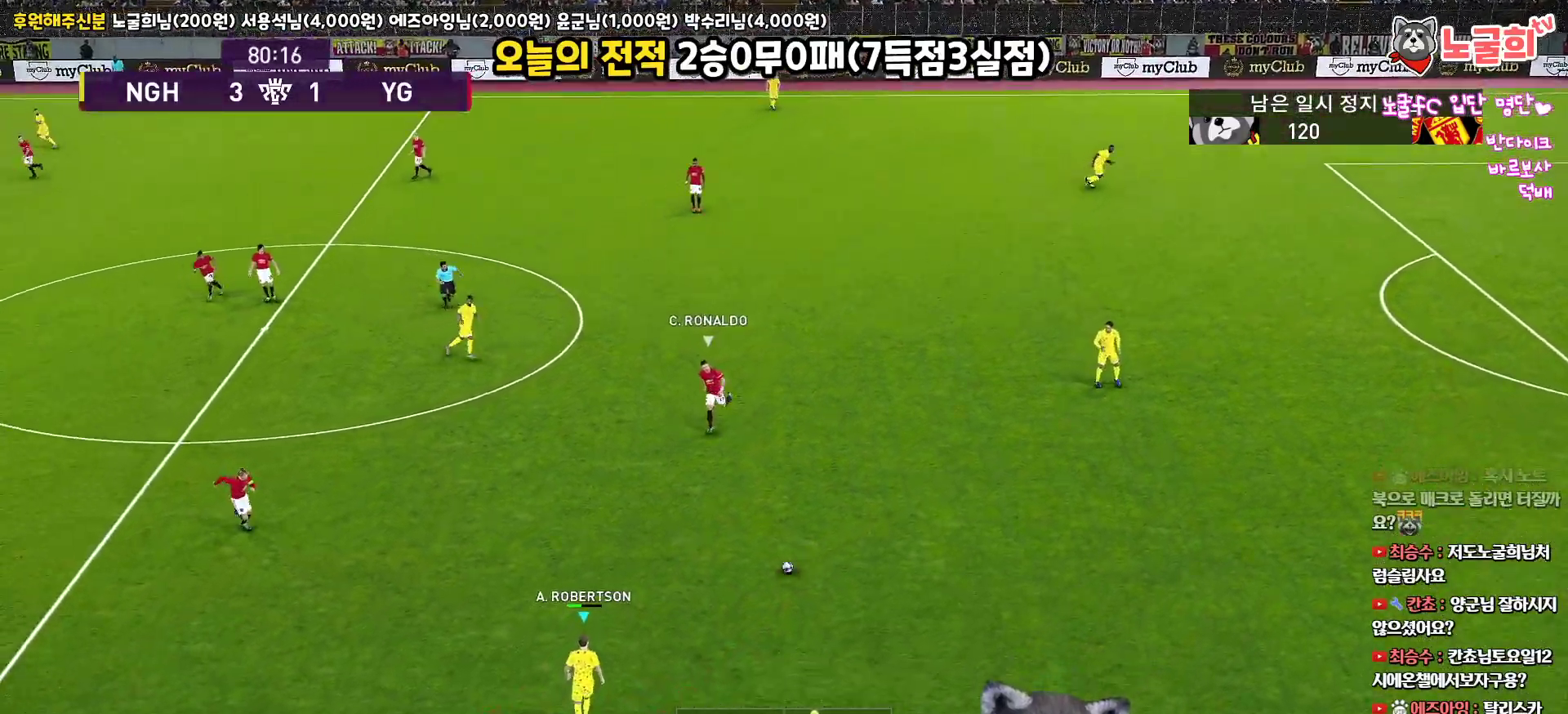
{"buttons": [], "left_stick": "left", "right_stick": "up", "events": []}
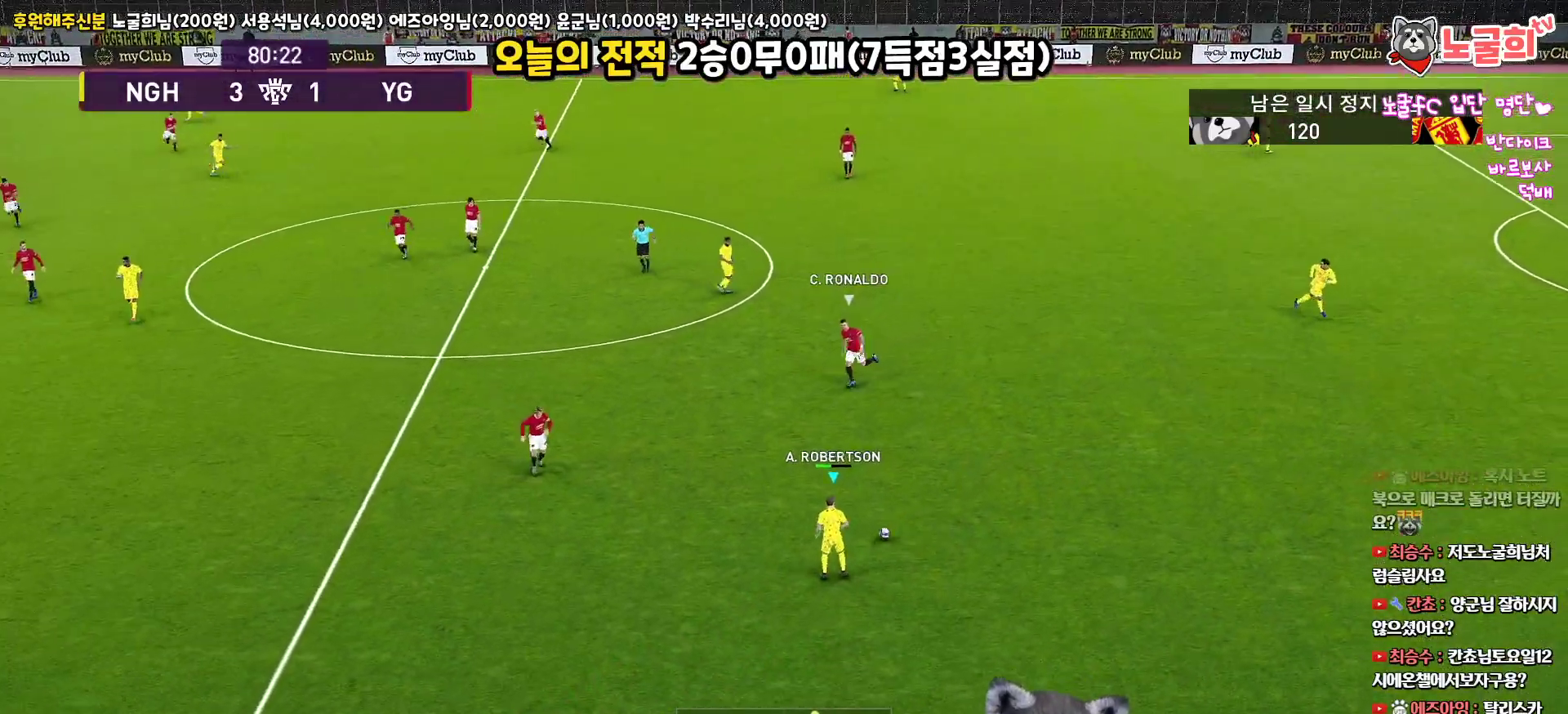
{"buttons": ["L3"], "left_stick": "down-left", "right_stick": "up", "events": [[50, "L3", "down"], [67, "left_stick", "down-left"], [133, "CIRCLE", "down"], [283, "CIRCLE", "up"]]}
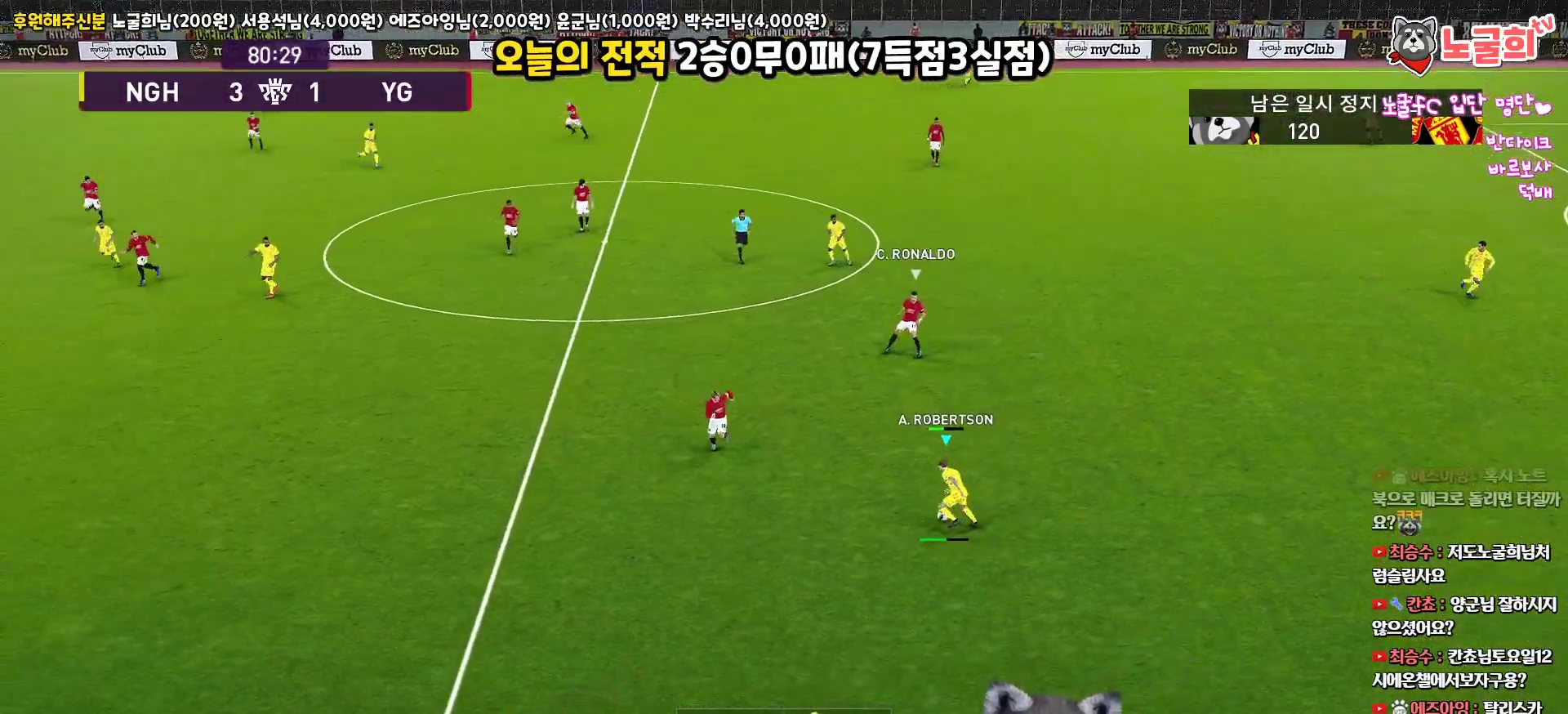
{"buttons": [], "left_stick": "down-left", "right_stick": "up", "events": [[133, "L3", "up"]]}
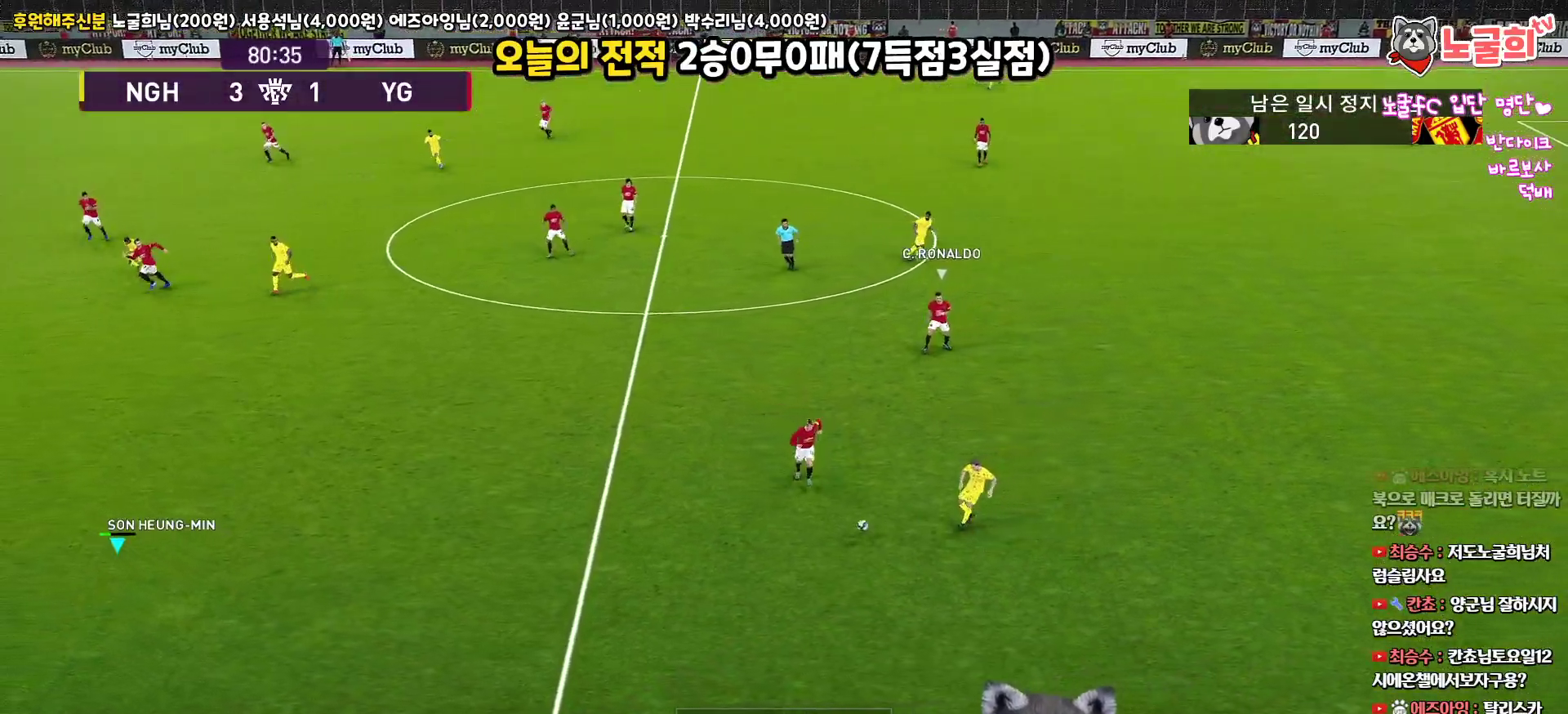
{"buttons": ["R1"], "left_stick": "right", "right_stick": "up", "events": [[133, "R1", "down"], [133, "left_stick", "right"]]}
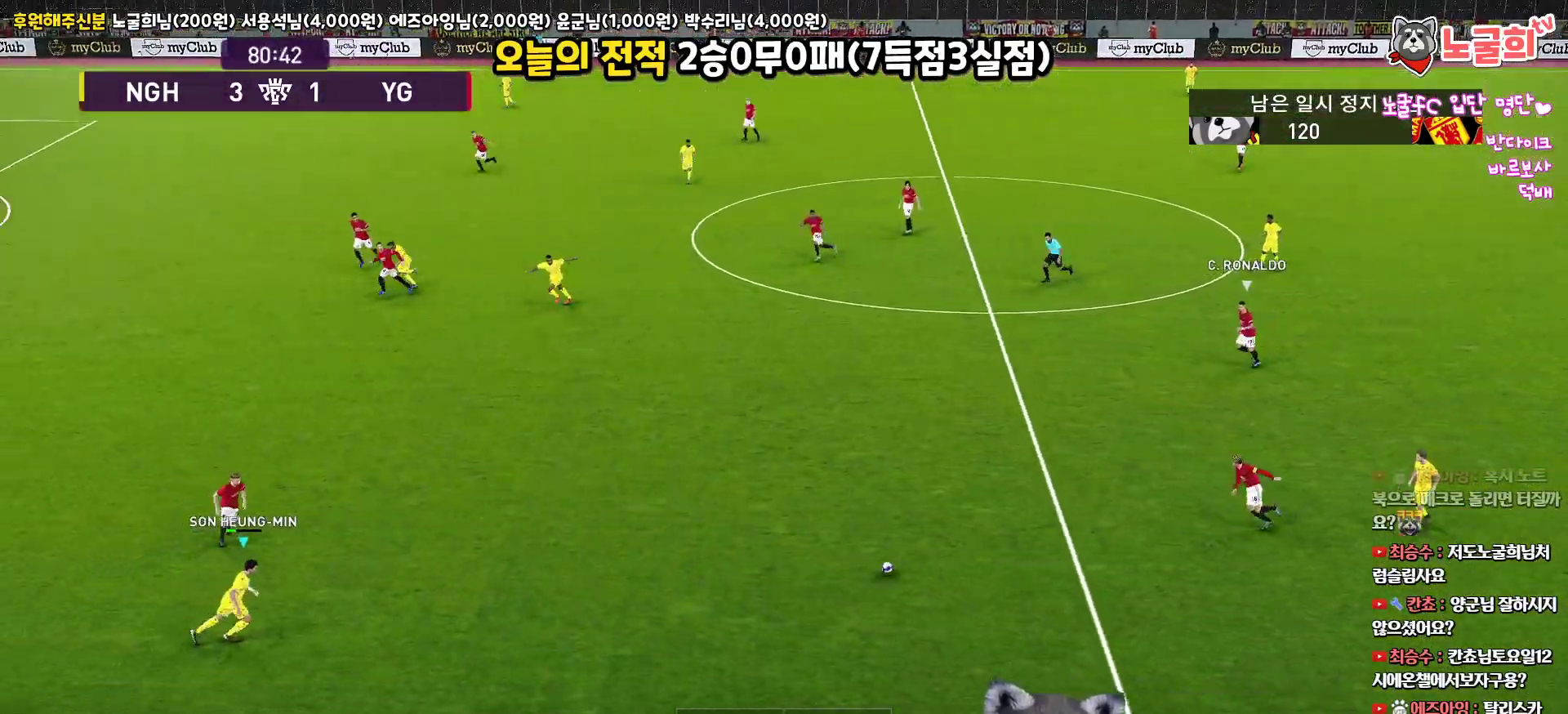
{"buttons": ["L3"], "left_stick": "down-left", "right_stick": "up", "events": [[200, "R1", "up"], [250, "left_stick", "down"], [300, "left_stick", "down-left"], [433, "L3", "down"]]}
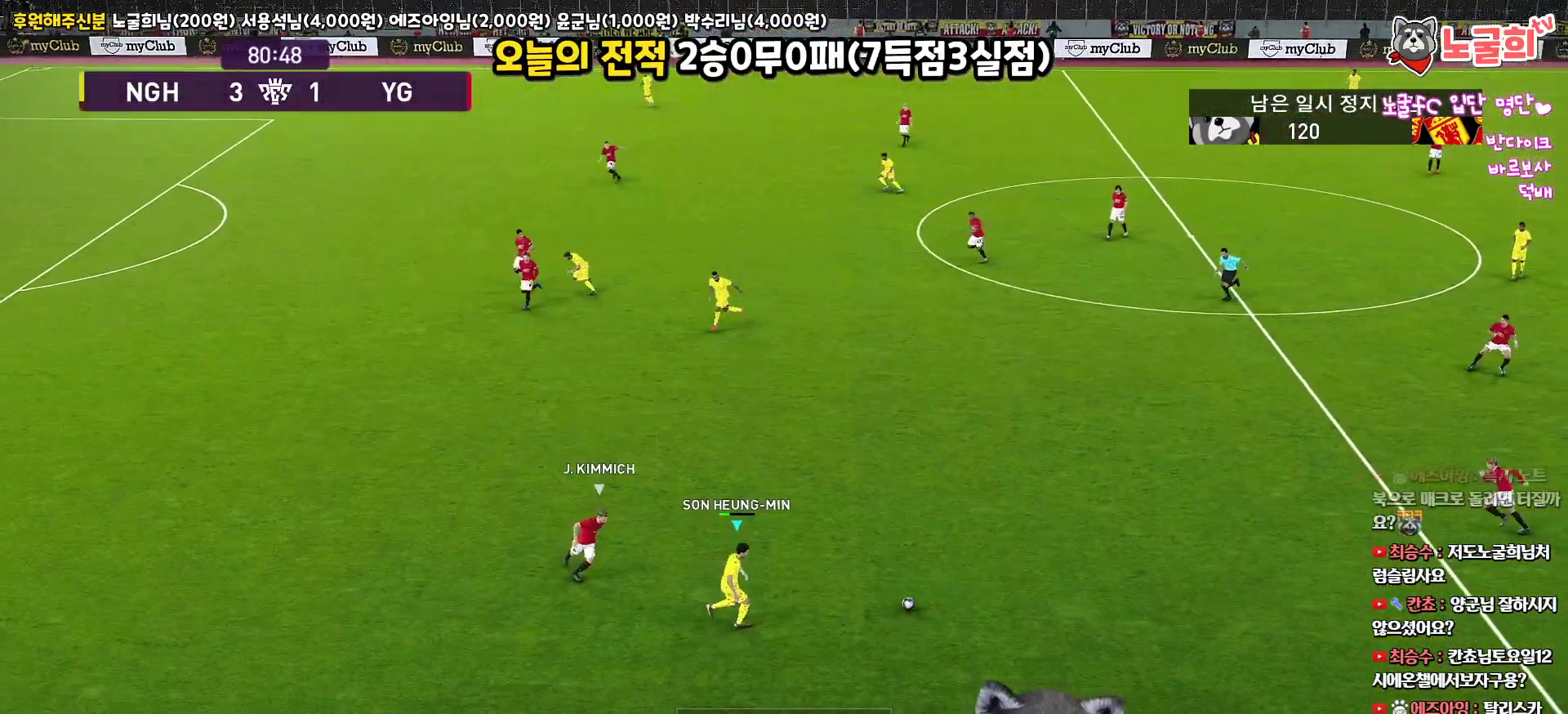
{"buttons": ["L3"], "left_stick": "down-left", "right_stick": "up", "events": []}
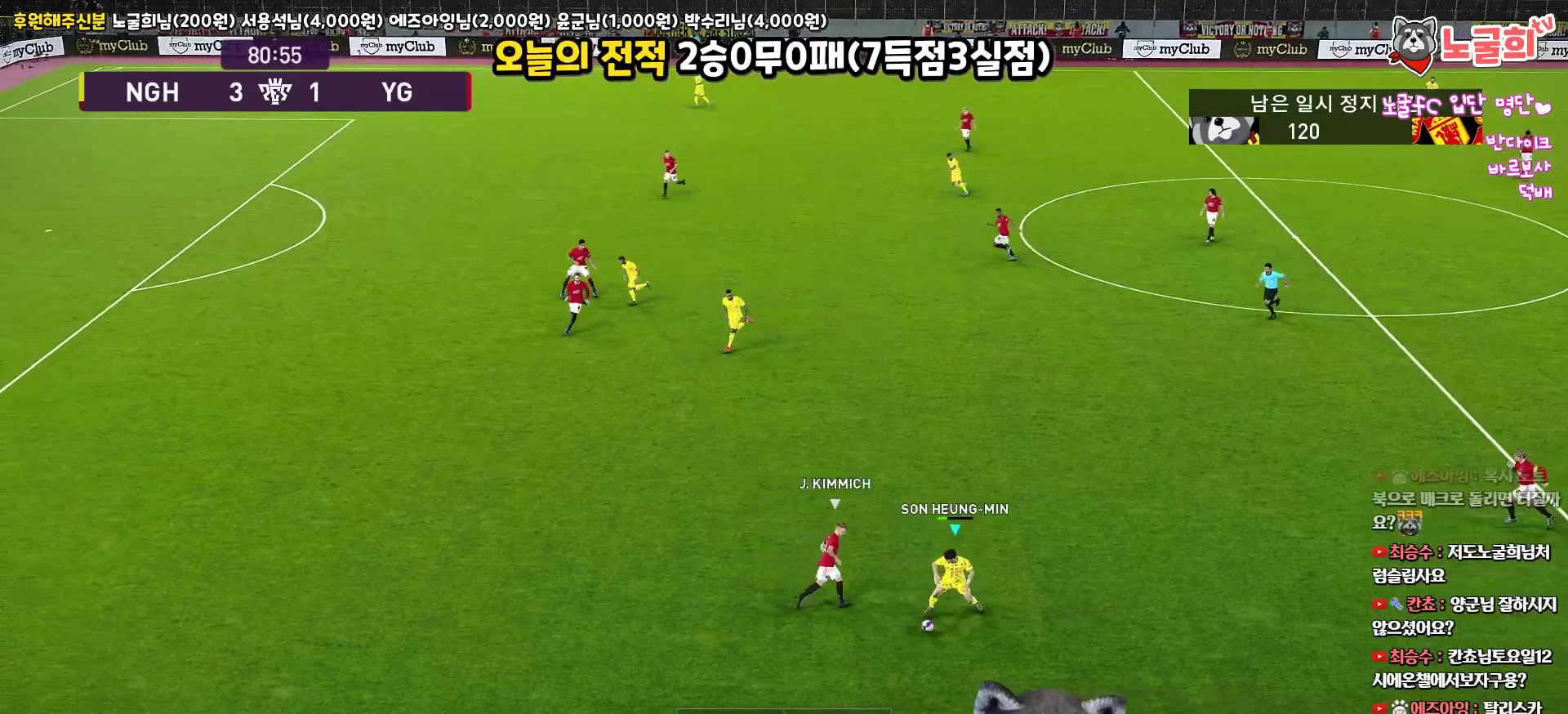
{"buttons": ["L3"], "left_stick": "left", "right_stick": "up", "events": [[100, "left_stick", "down-right"], [133, "L3", "up"], [183, "left_stick", "right"], [383, "left_stick", "left"], [467, "L3", "down"]]}
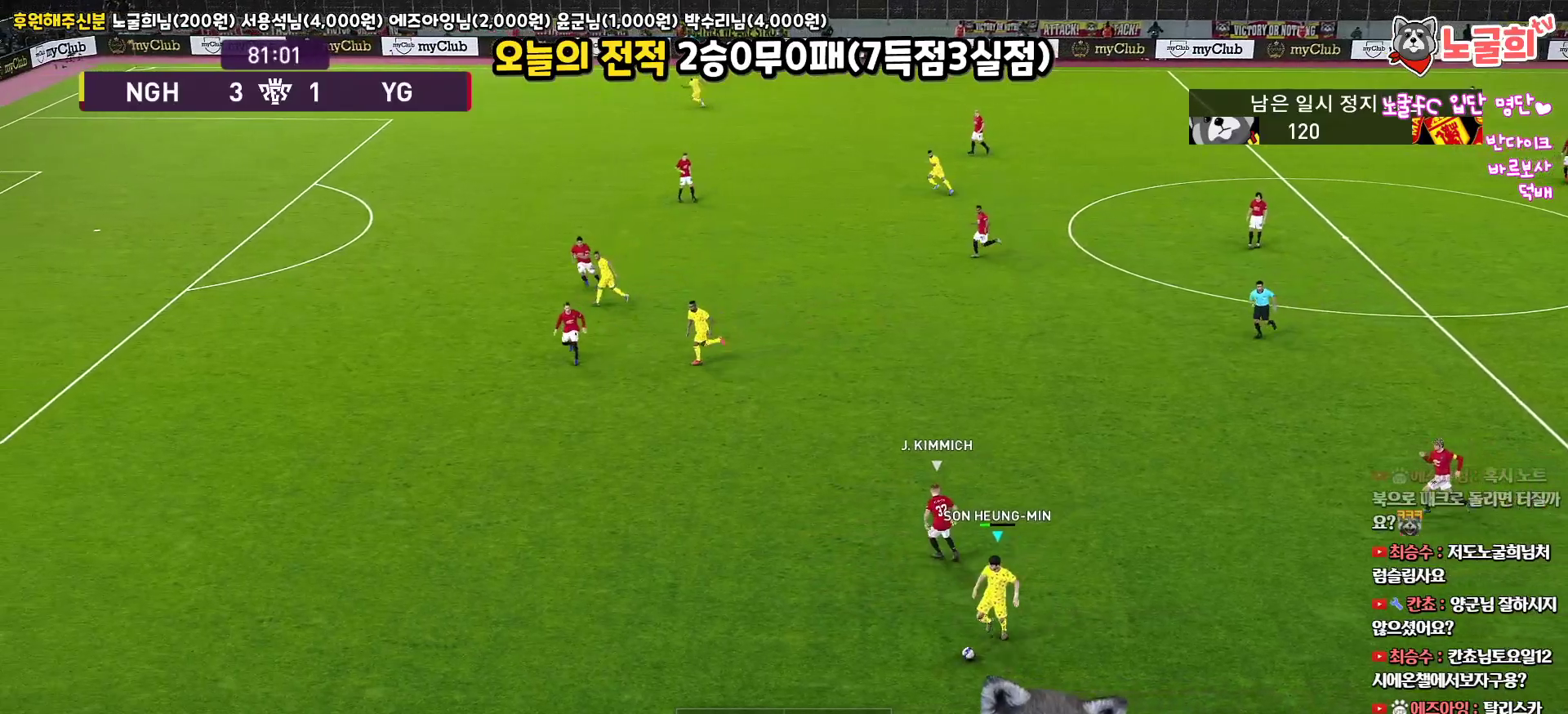
{"buttons": ["L3"], "left_stick": "left", "right_stick": "up", "events": []}
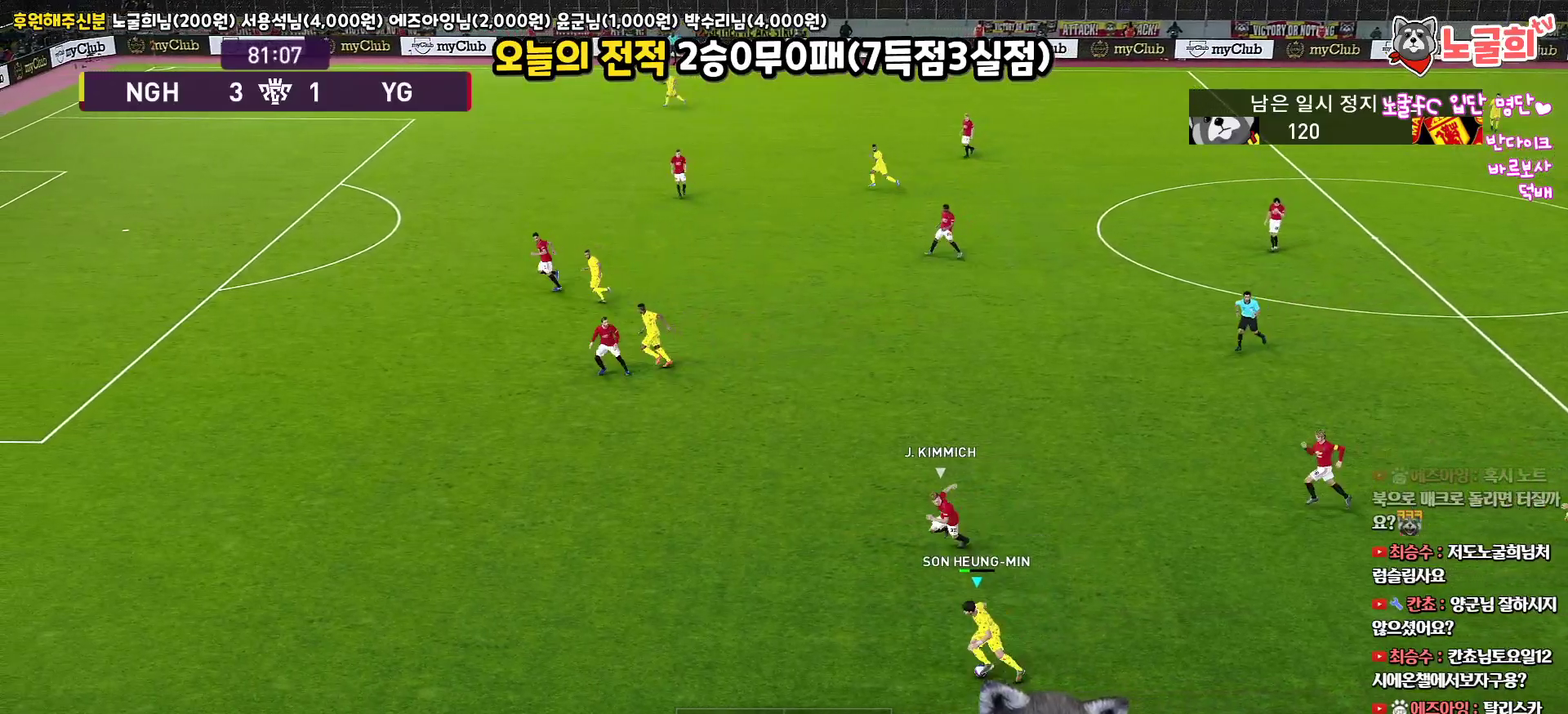
{"buttons": [], "left_stick": "up-left", "right_stick": "up", "events": [[183, "left_stick", "up-left"], [267, "L3", "up"]]}
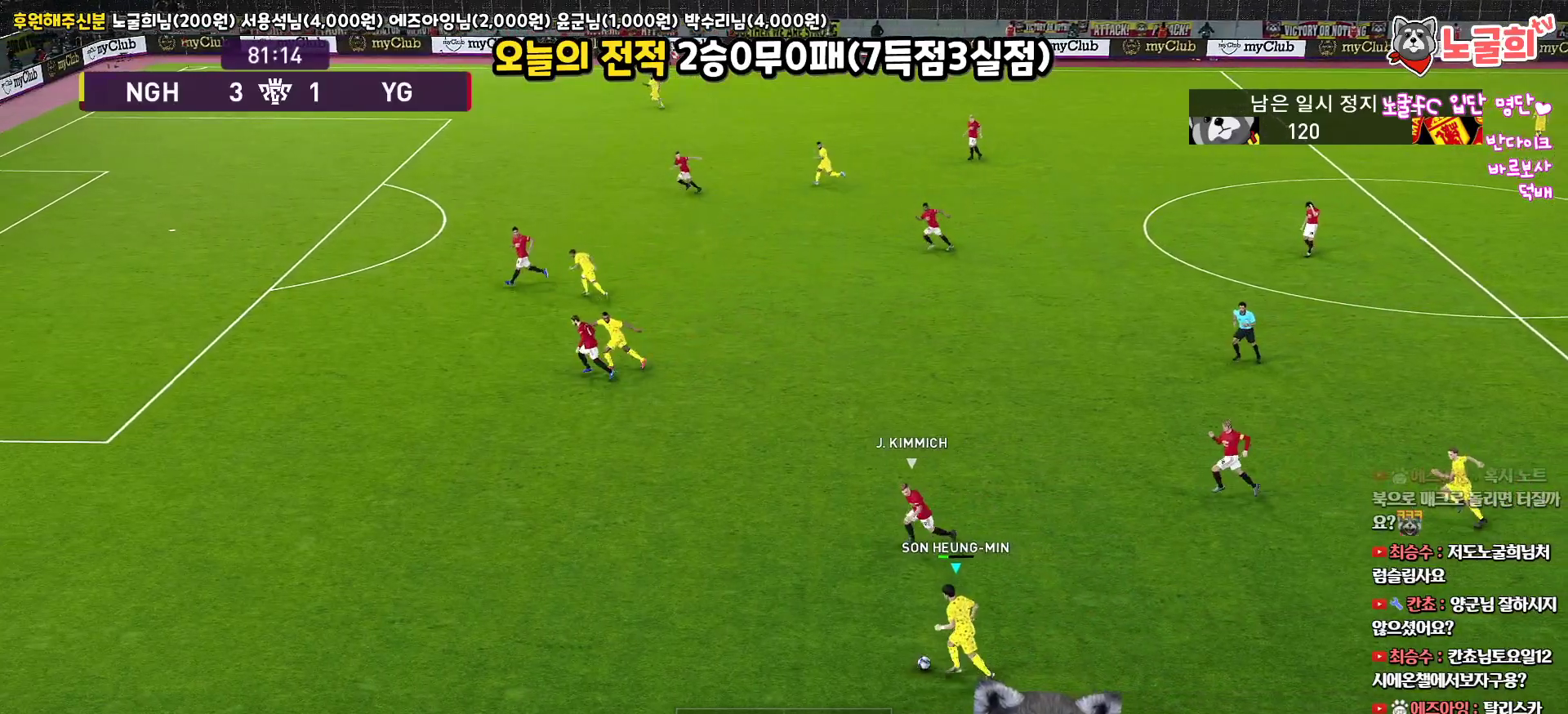
{"buttons": [], "left_stick": "up-right", "right_stick": "up", "events": [[417, "left_stick", "up-right"]]}
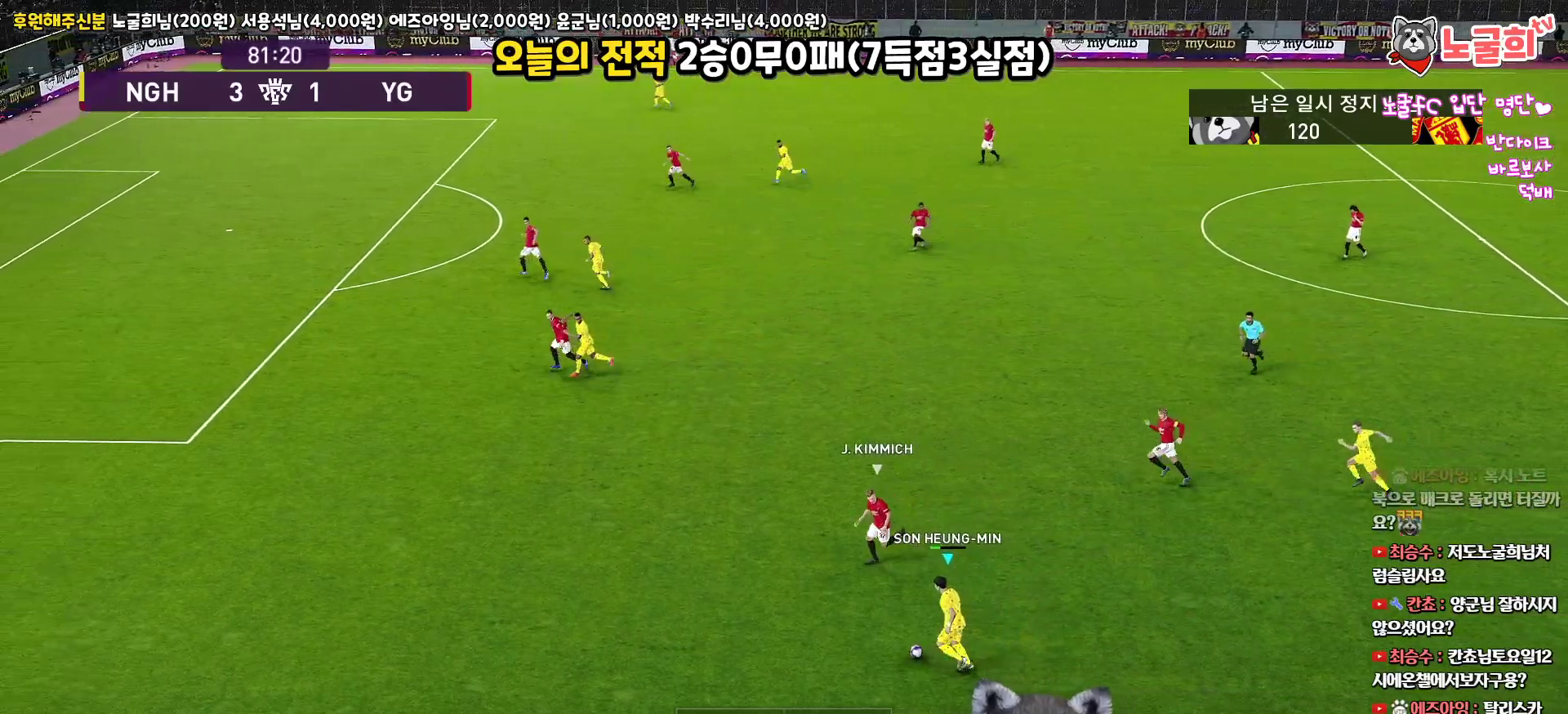
{"buttons": [], "left_stick": "up-right", "right_stick": "up", "events": [[17, "left_stick", "right"], [450, "left_stick", "up-right"]]}
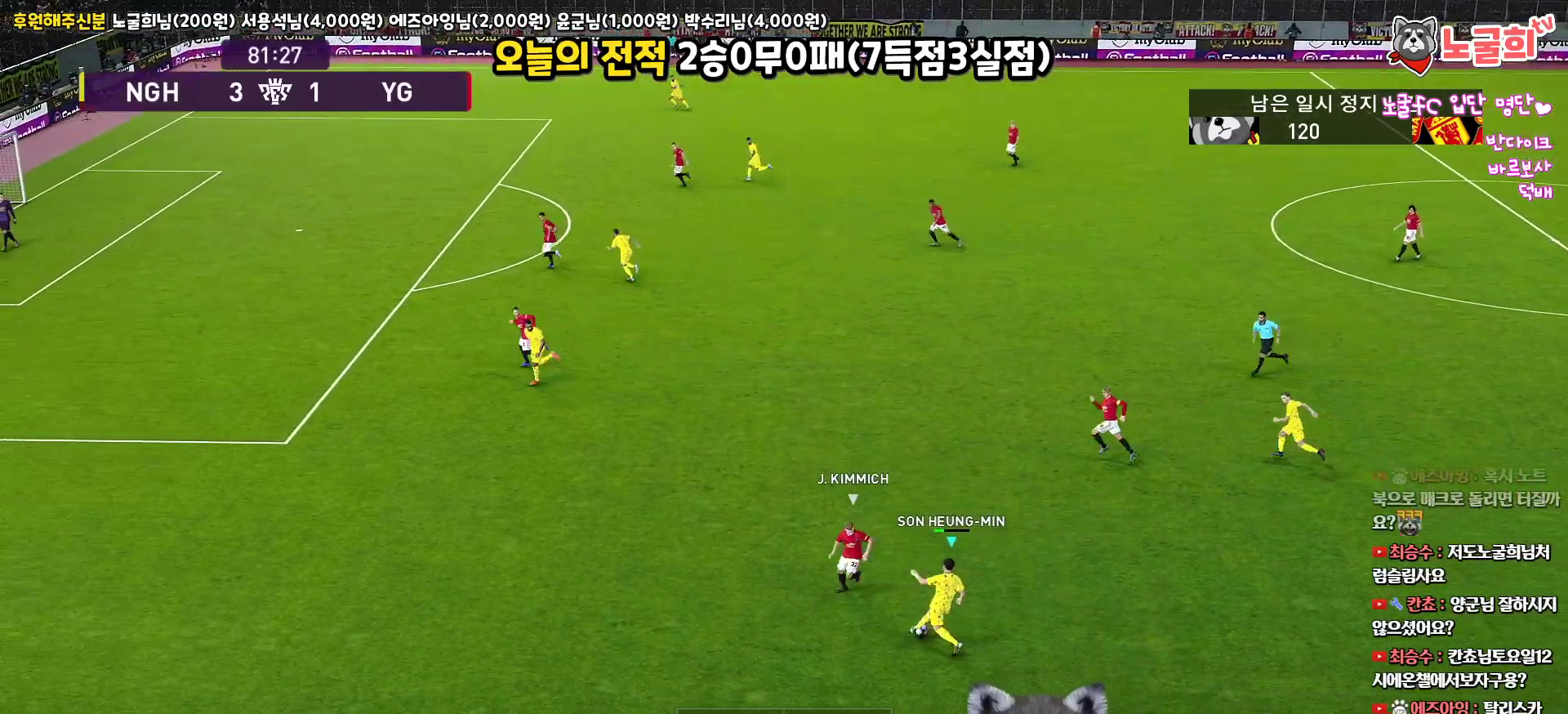
{"buttons": ["L1"], "left_stick": "up", "right_stick": "up", "events": [[17, "L1", "down"], [33, "CIRCLE", "down"], [133, "CIRCLE", "up"], [267, "left_stick", "up"]]}
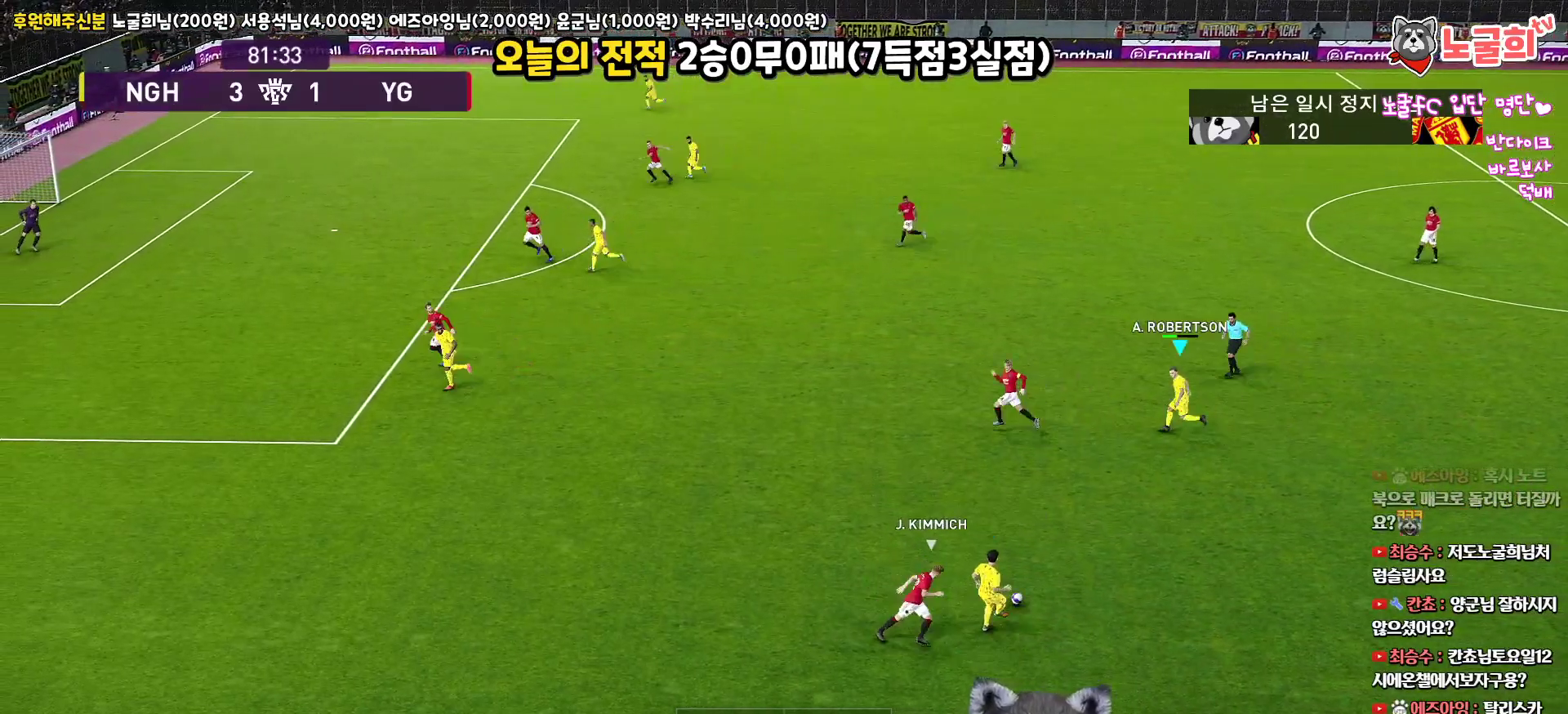
{"buttons": [], "left_stick": "up", "right_stick": "up", "events": [[117, "L1", "up"], [217, "left_stick", "center"], [417, "left_stick", "up"]]}
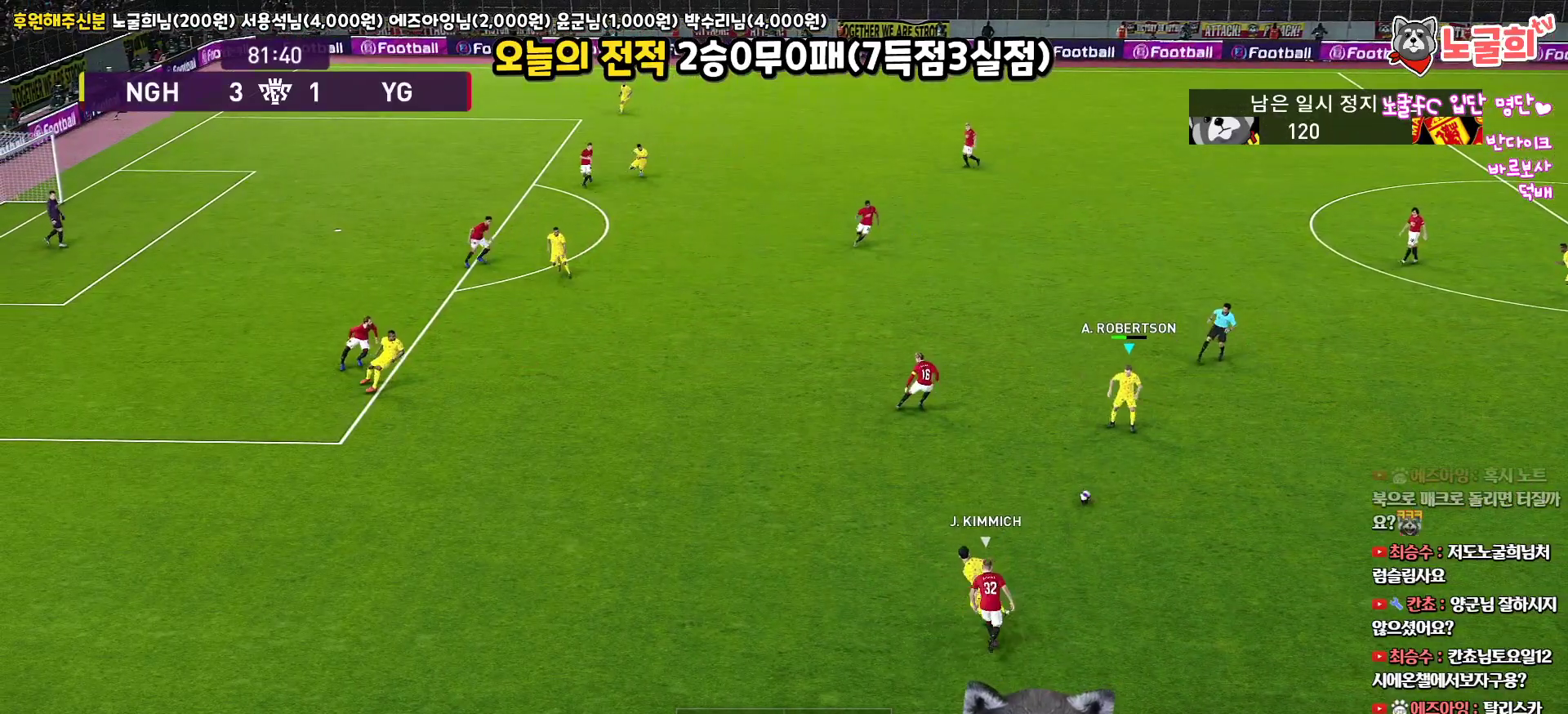
{"buttons": [], "left_stick": "up", "right_stick": "up", "events": []}
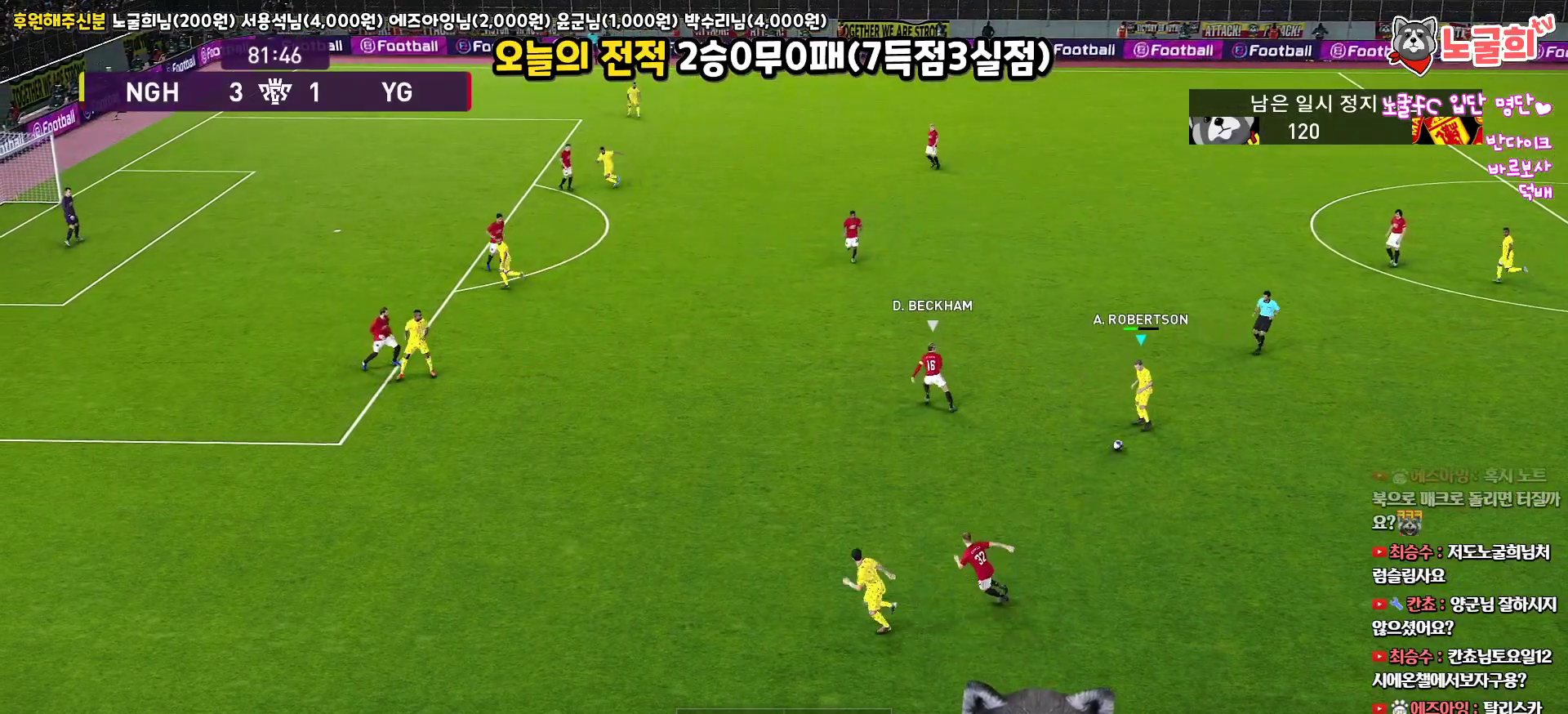
{"buttons": [], "left_stick": "up", "right_stick": "up", "events": []}
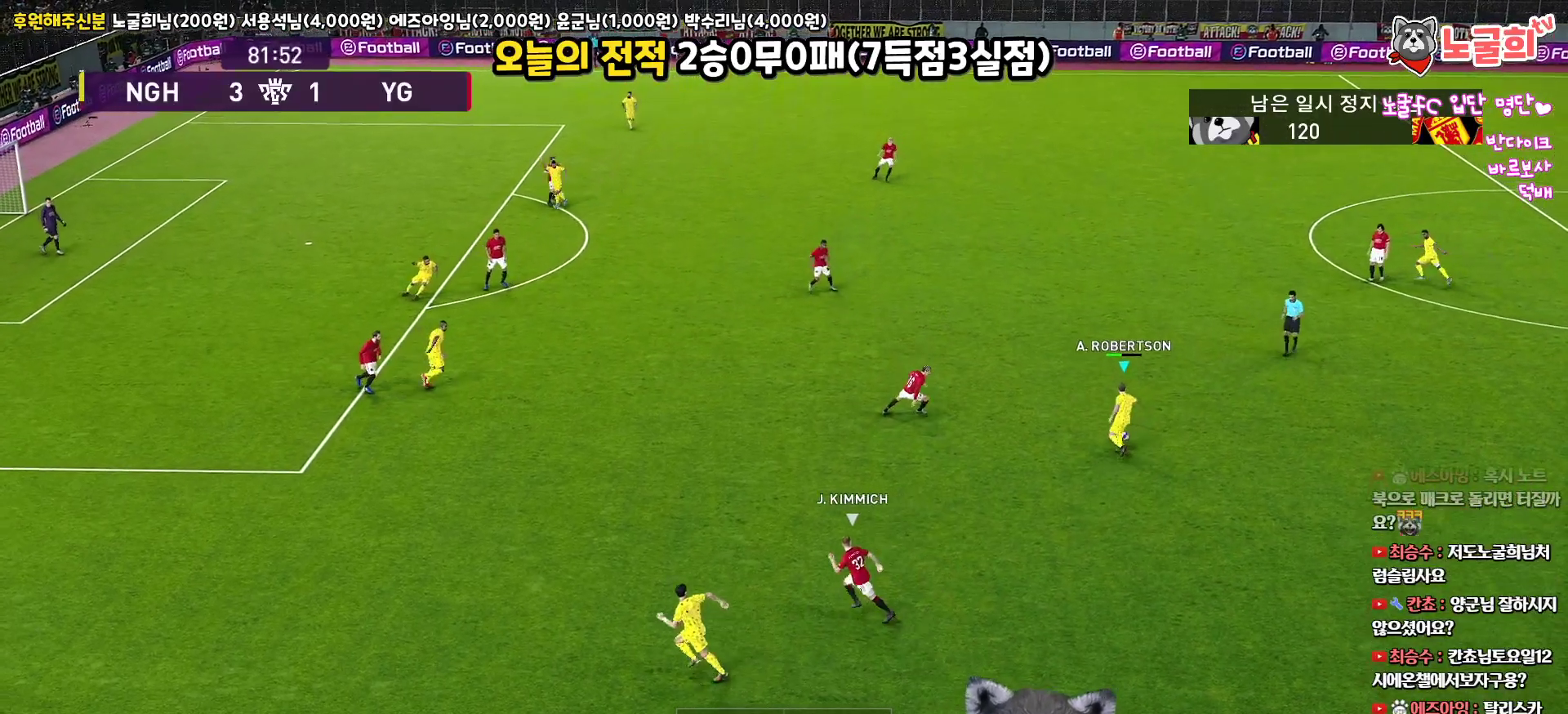
{"buttons": ["TRIANGLE"], "left_stick": "up", "right_stick": "up", "events": [[467, "TRIANGLE", "down"]]}
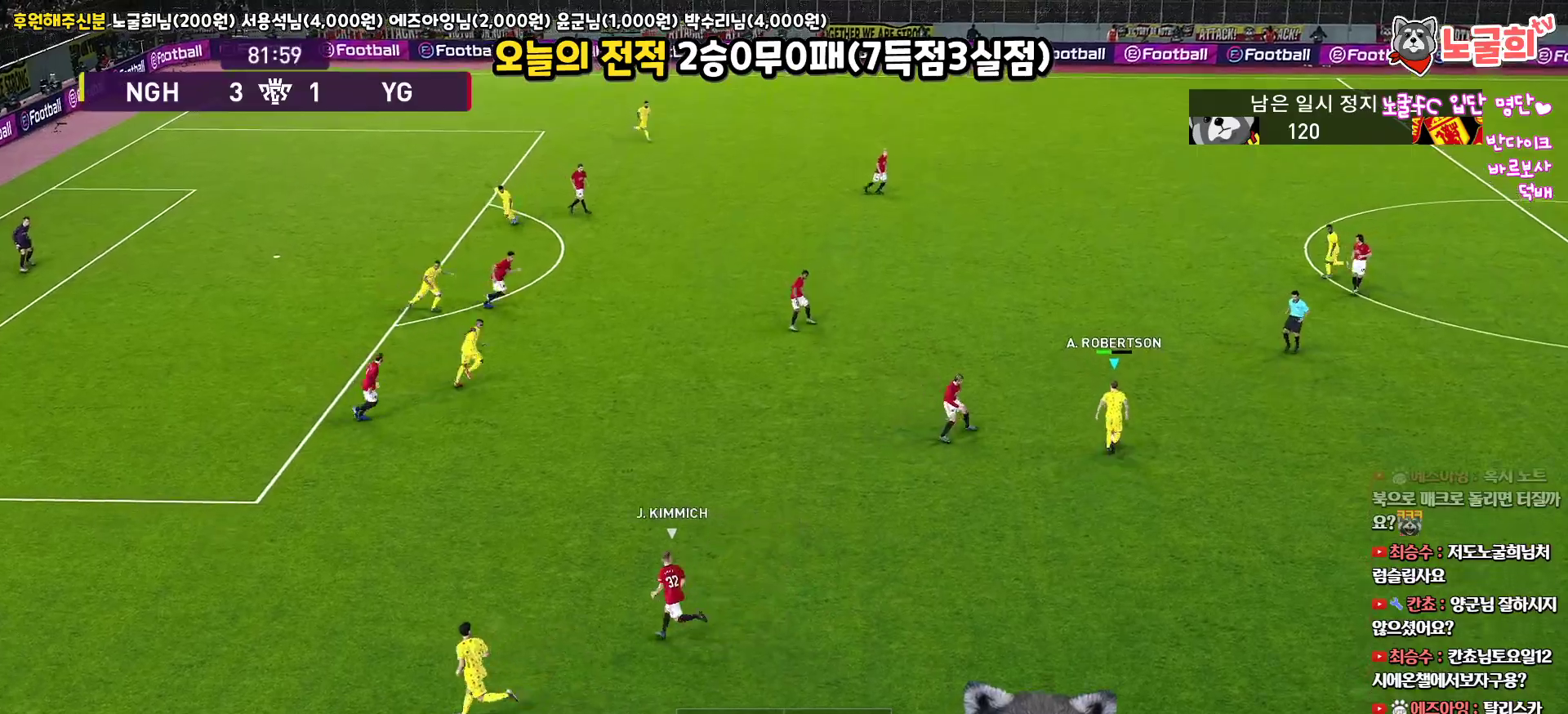
{"buttons": [], "left_stick": "up", "right_stick": "up", "events": [[67, "TRIANGLE", "up"]]}
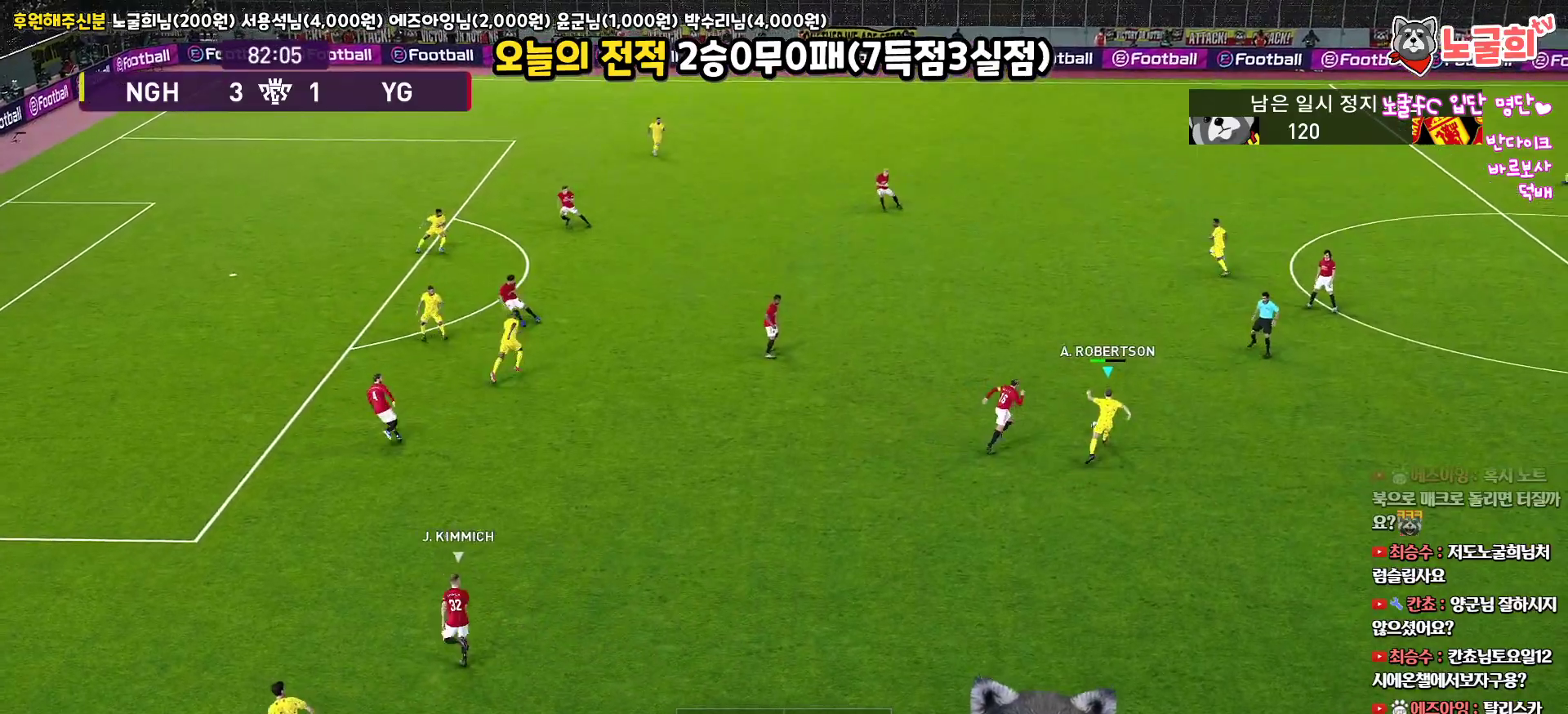
{"buttons": ["R1"], "left_stick": "left", "right_stick": "up", "events": [[50, "left_stick", "up-left"], [167, "left_stick", "left"], [200, "R1", "down"]]}
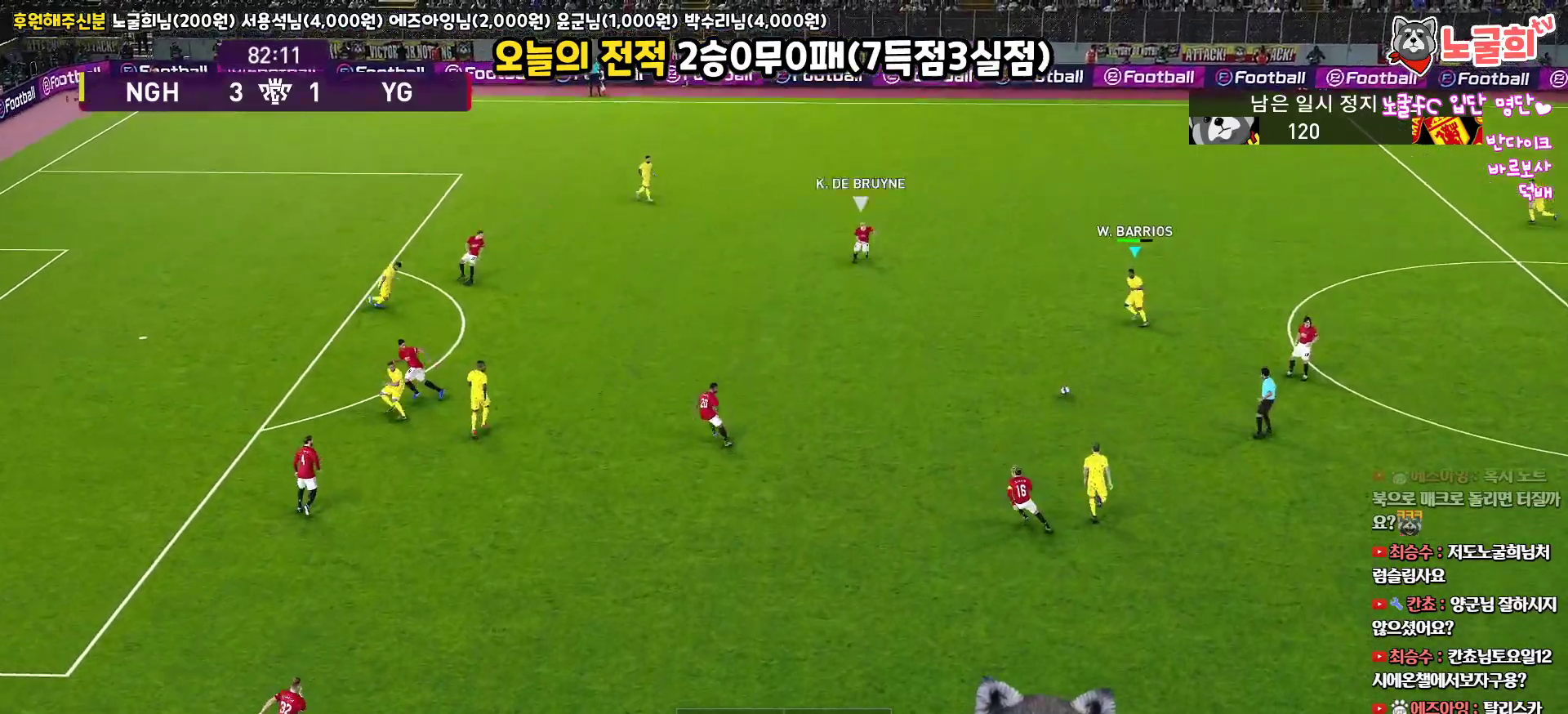
{"buttons": [], "left_stick": "left", "right_stick": "up", "events": [[83, "R1", "up"], [167, "CIRCLE", "down"], [350, "CIRCLE", "up"]]}
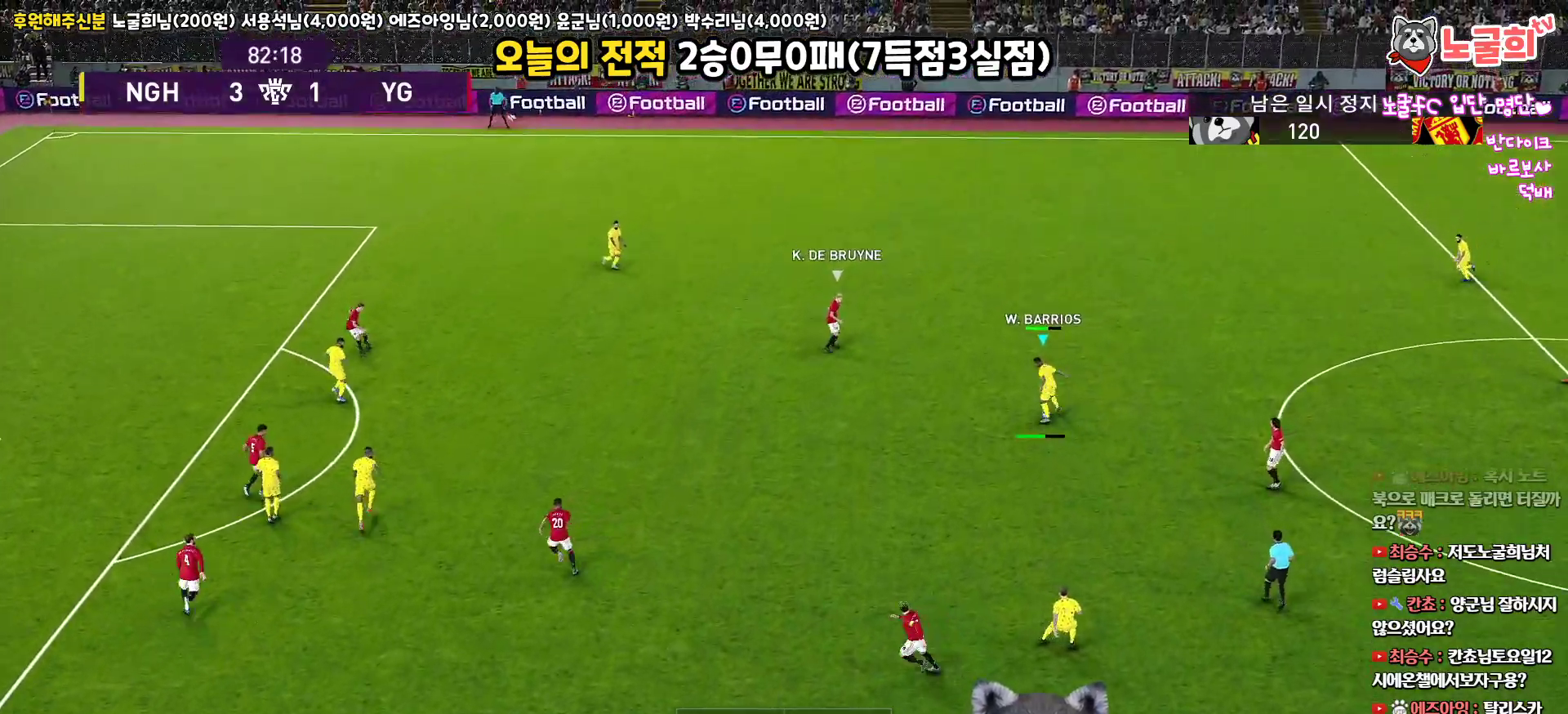
{"buttons": [], "left_stick": "right", "right_stick": "up", "events": [[450, "left_stick", "down-right"], [500, "left_stick", "right"]]}
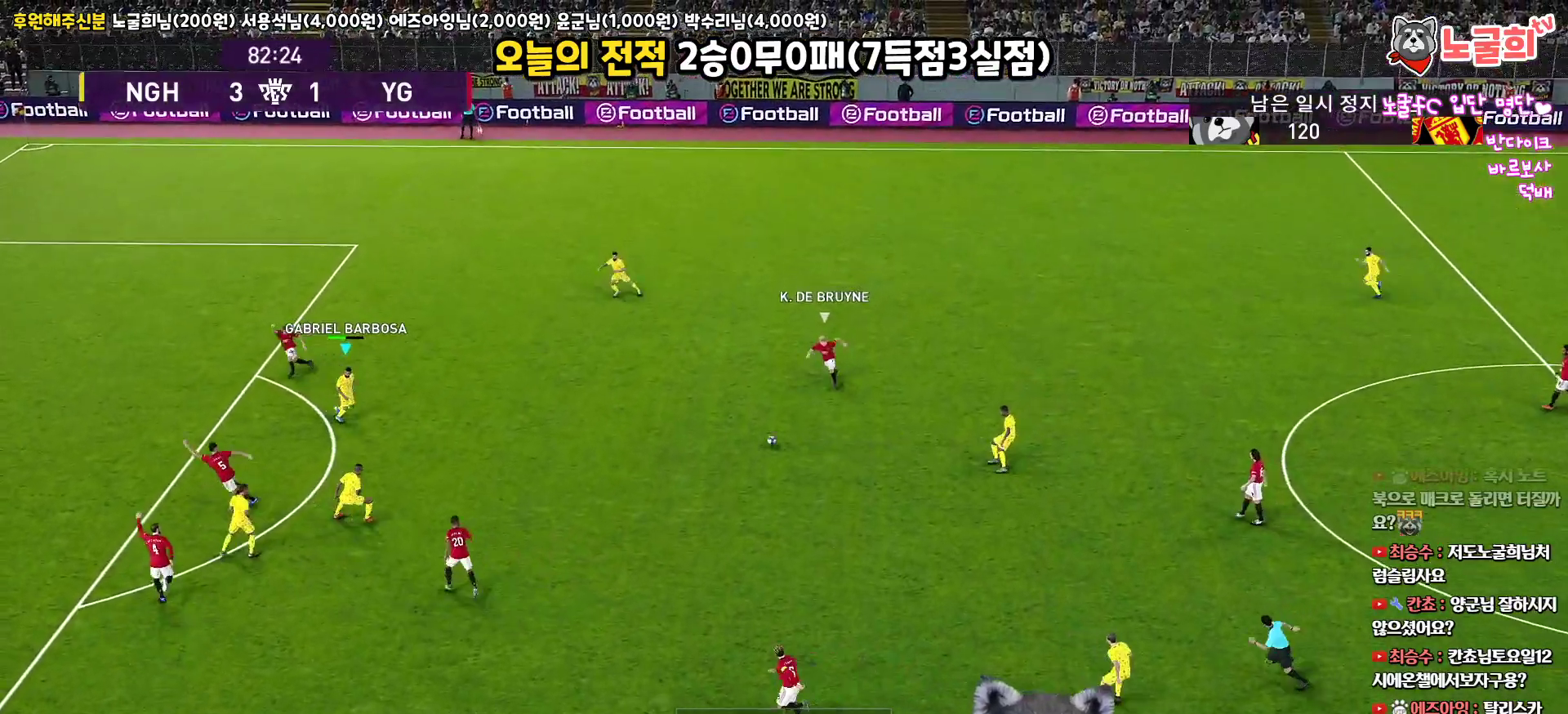
{"buttons": ["L1", "L3"], "left_stick": "up", "right_stick": "up", "events": [[267, "left_stick", "up"], [400, "L1", "down"], [467, "L3", "down"]]}
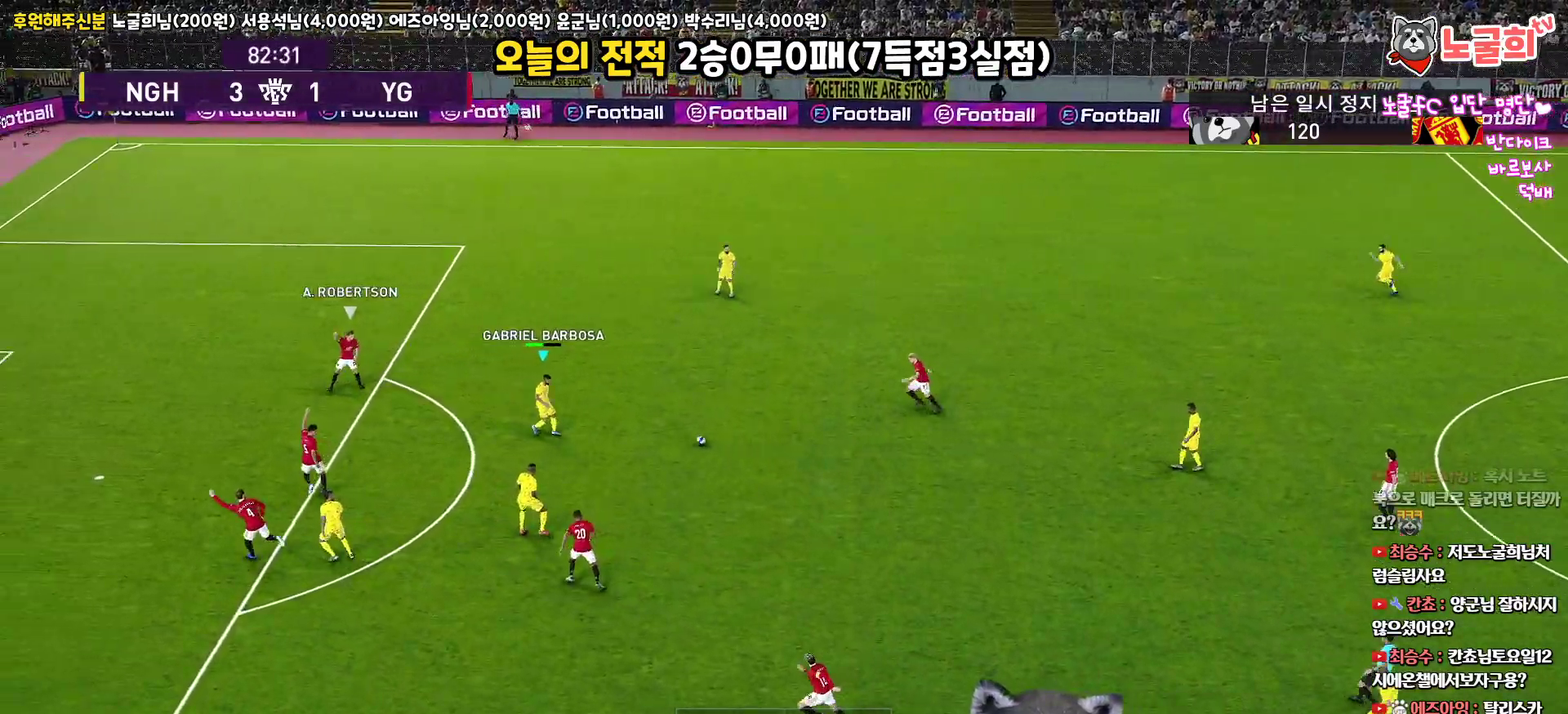
{"buttons": [], "left_stick": "left", "right_stick": "up", "events": [[117, "L3", "up"], [200, "left_stick", "up-left"], [250, "L1", "up"], [317, "left_stick", "left"]]}
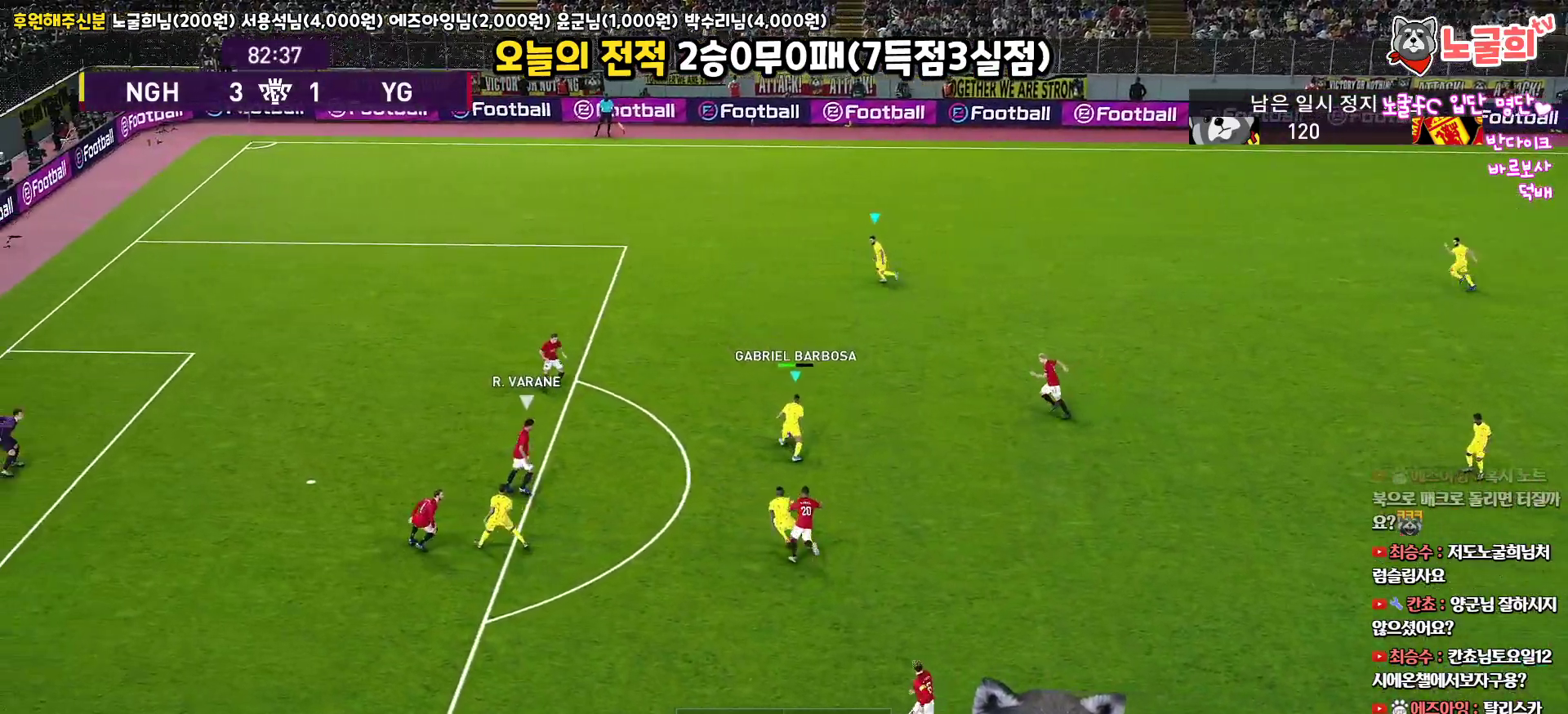
{"buttons": [], "left_stick": "left", "right_stick": "up", "events": []}